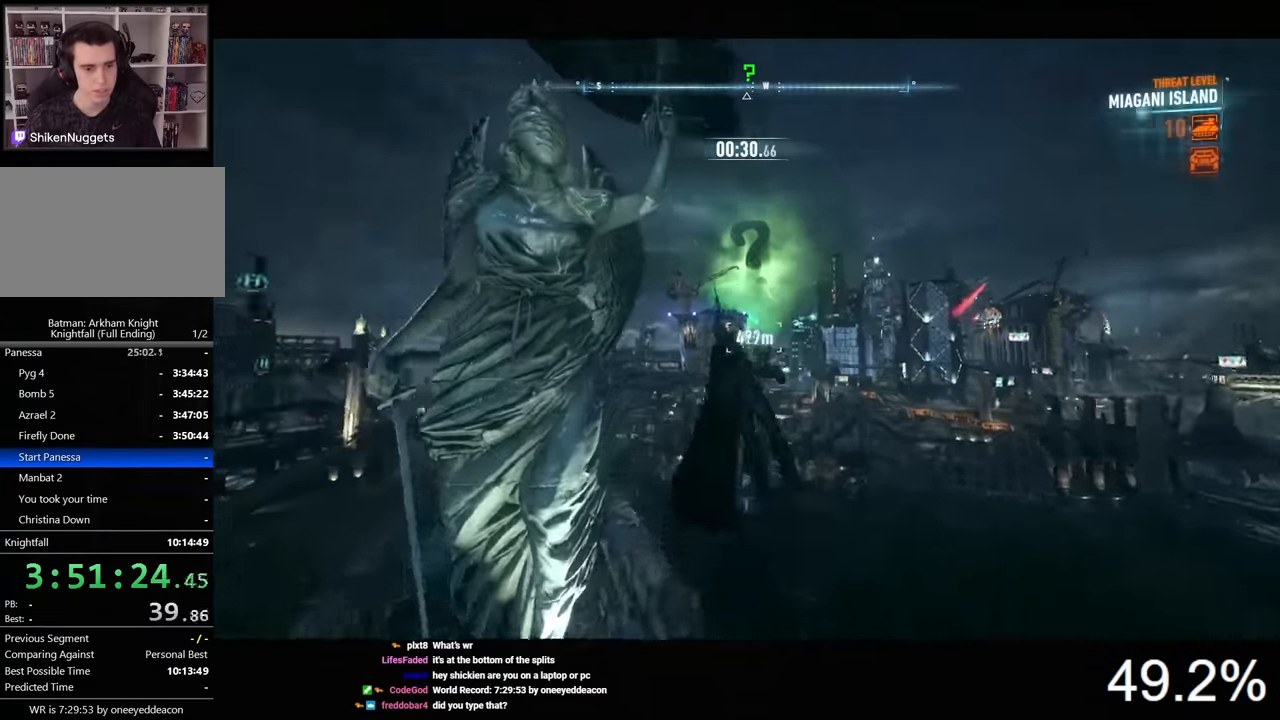
Gameplay with keyboard and mouse; each line is a JSON object with the keys and mouse buttons held at the frame after it. "events" lists presses ("down") and releases ("up") of "1", "2", "3", "4", "5", "a", "alt", "c", "caps_lock", "ctrl", "d", "e", "f", "g", "q", "r", "s", "shift", "space", "t", "tab", "v", "w", "x", "z", "mouse_left", "mouse_wheel" and "mouse_right" between this image and that frame as [ms after this image, input, new state], when the widget could be followed in between. "mouse_left", "mouse_wheel", "mouse_right" = the "left", "wheel", "right" buttons of the "mouse" list. No other keys are recorded. "wheel" means that the mouse wheel is clicked or scrolled. Not read: mouse_move.
{"keys": ["space"], "mouse": [], "events": [[133, "mouse_wheel", "down"], [267, "mouse_wheel", "up"]]}
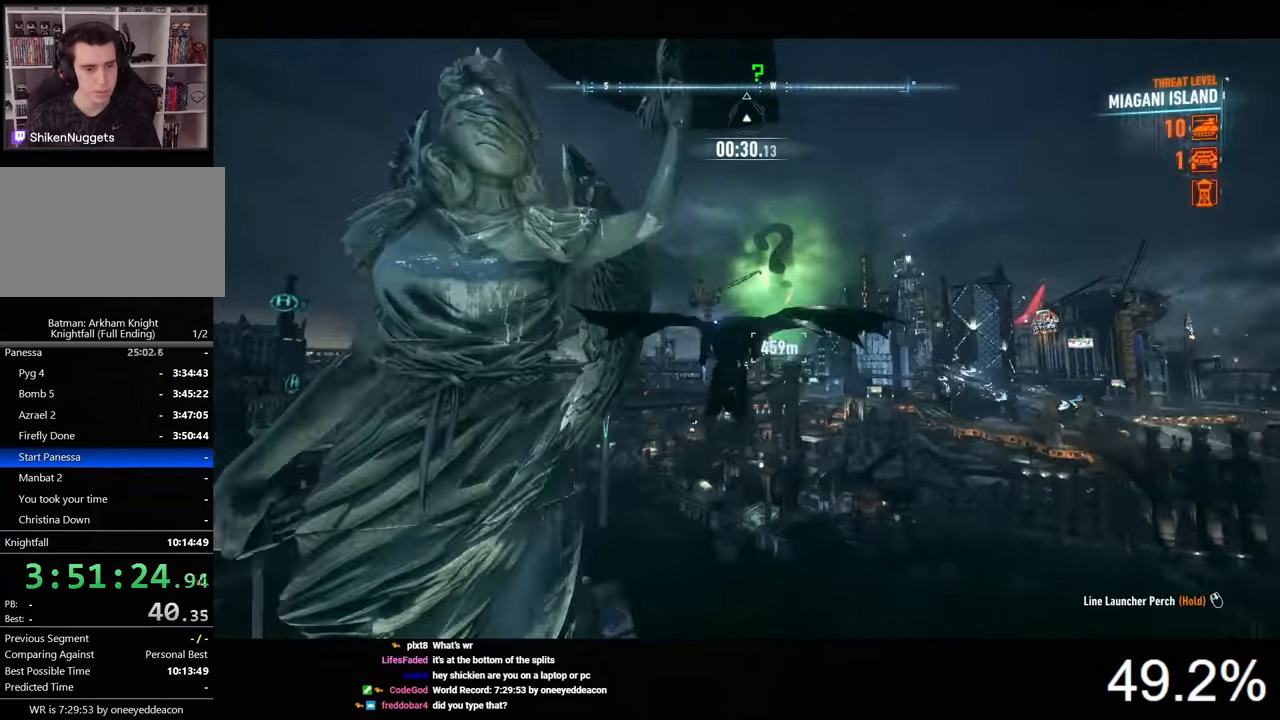
{"keys": ["space"], "mouse": [], "events": []}
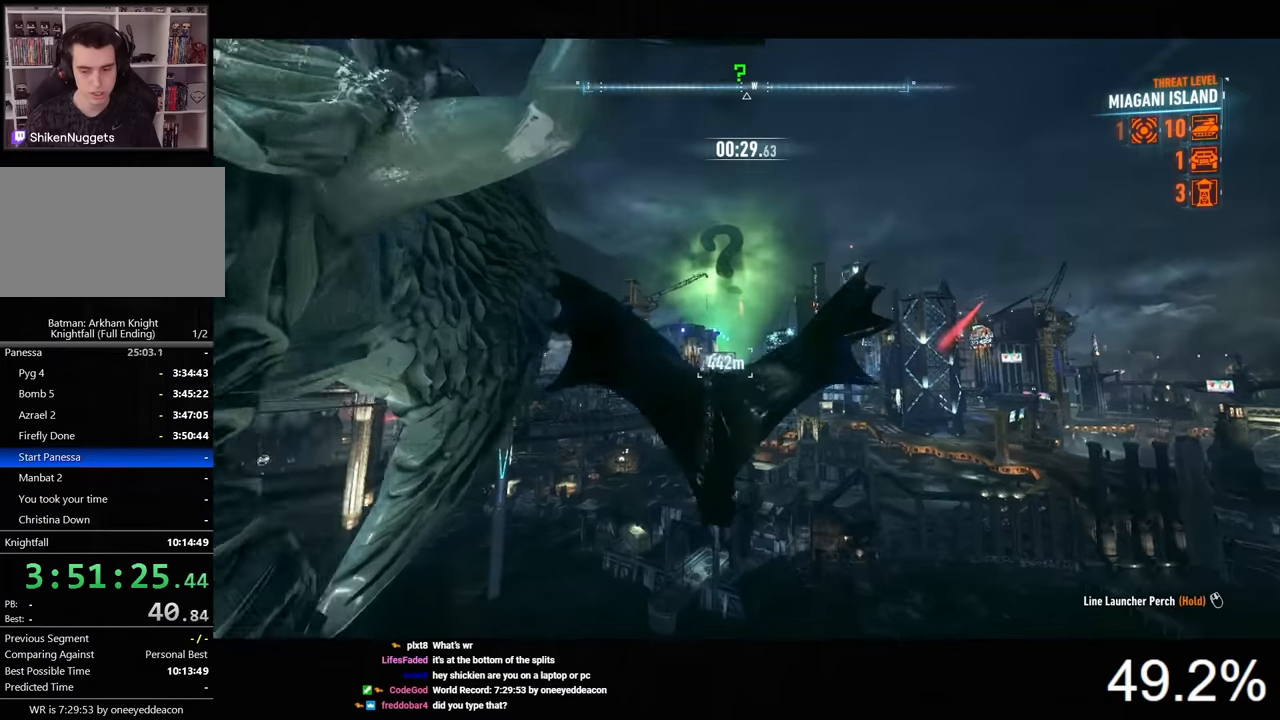
{"keys": ["space"], "mouse": [], "events": []}
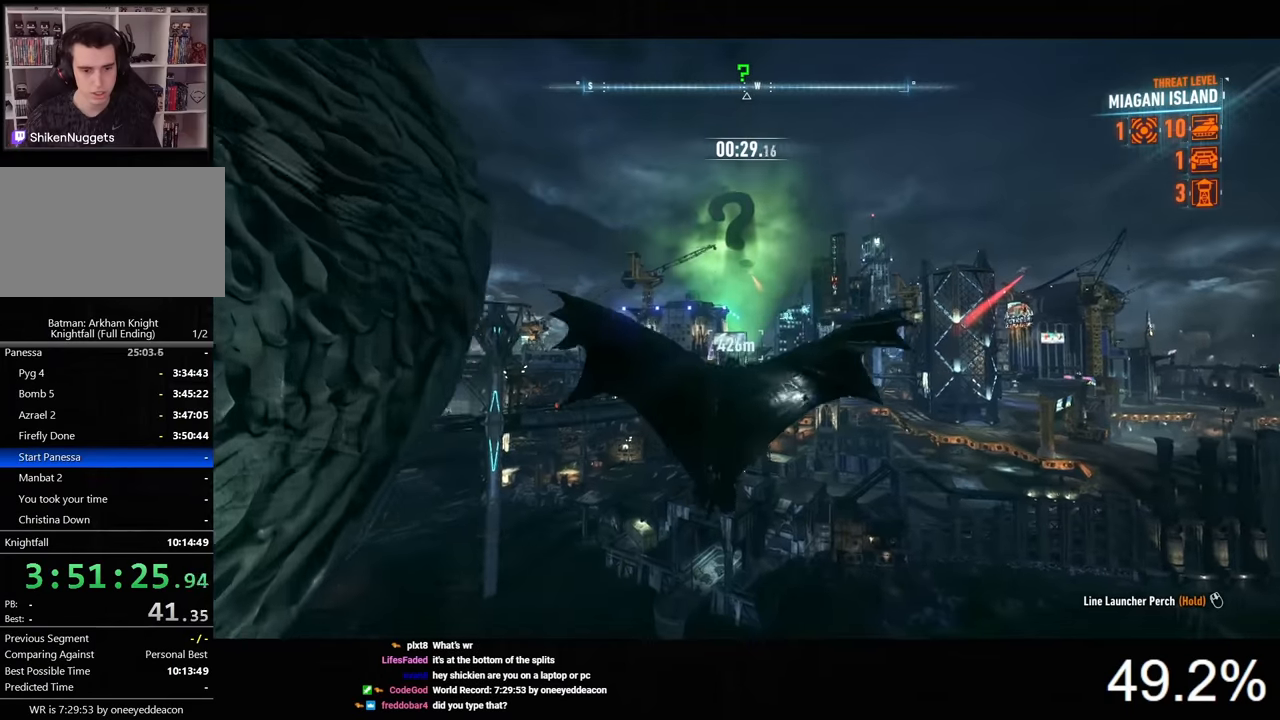
{"keys": ["space"], "mouse": [], "events": []}
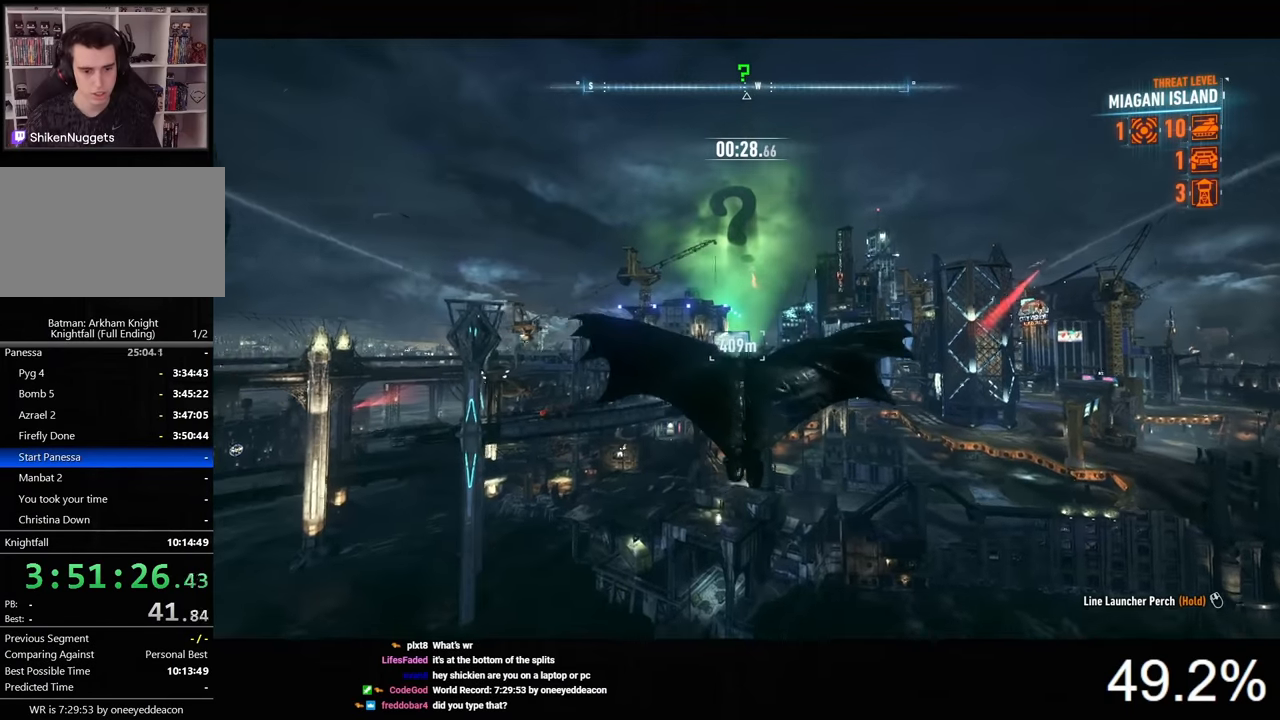
{"keys": ["space"], "mouse": [], "events": []}
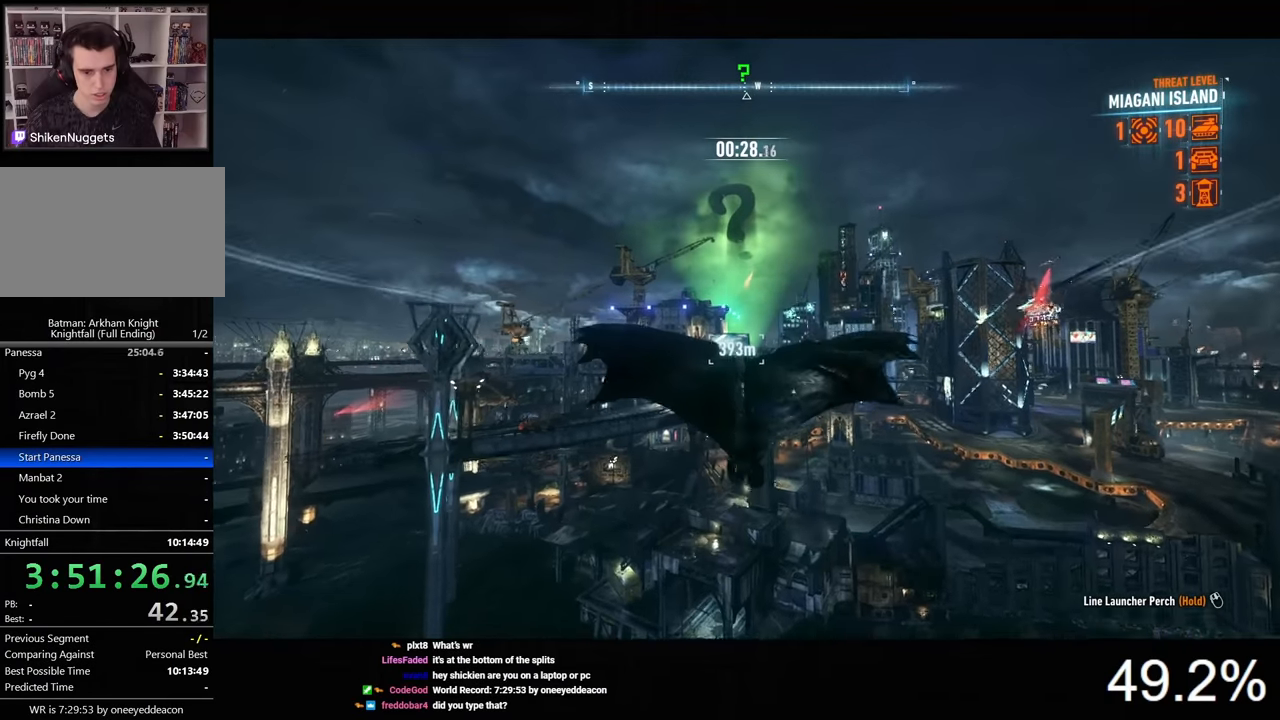
{"keys": ["space"], "mouse": [], "events": []}
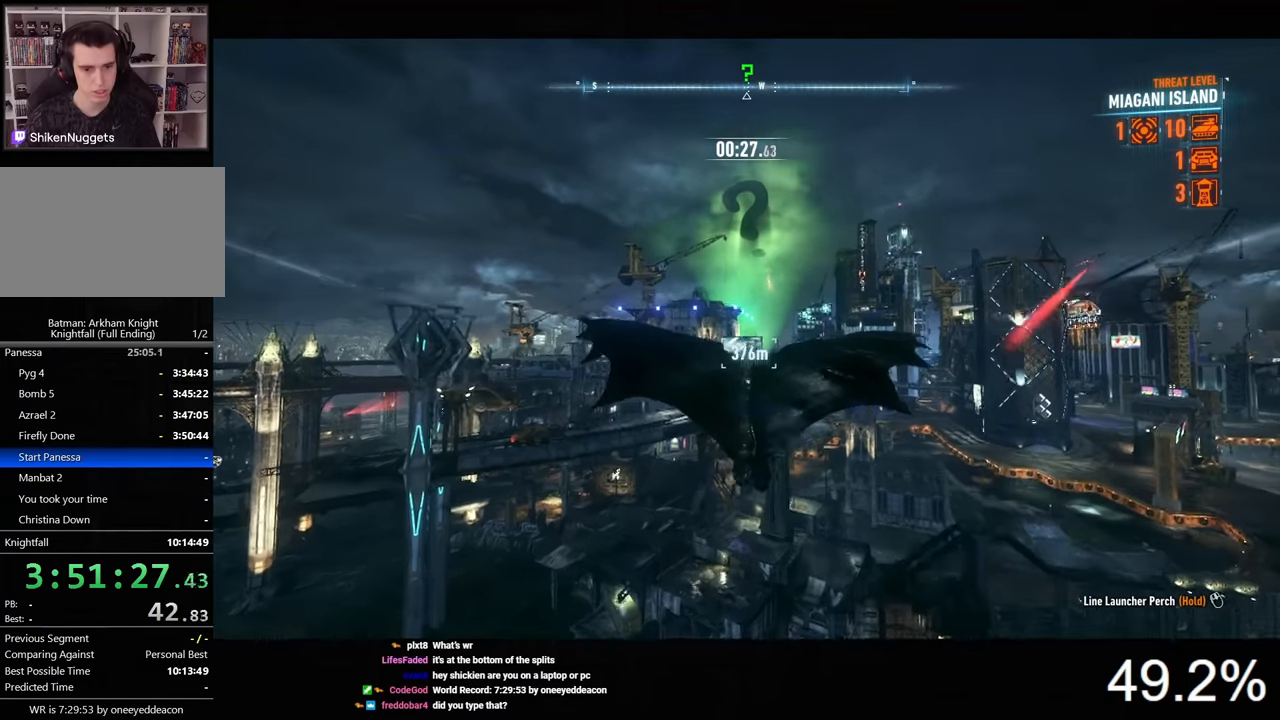
{"keys": ["space"], "mouse": [], "events": []}
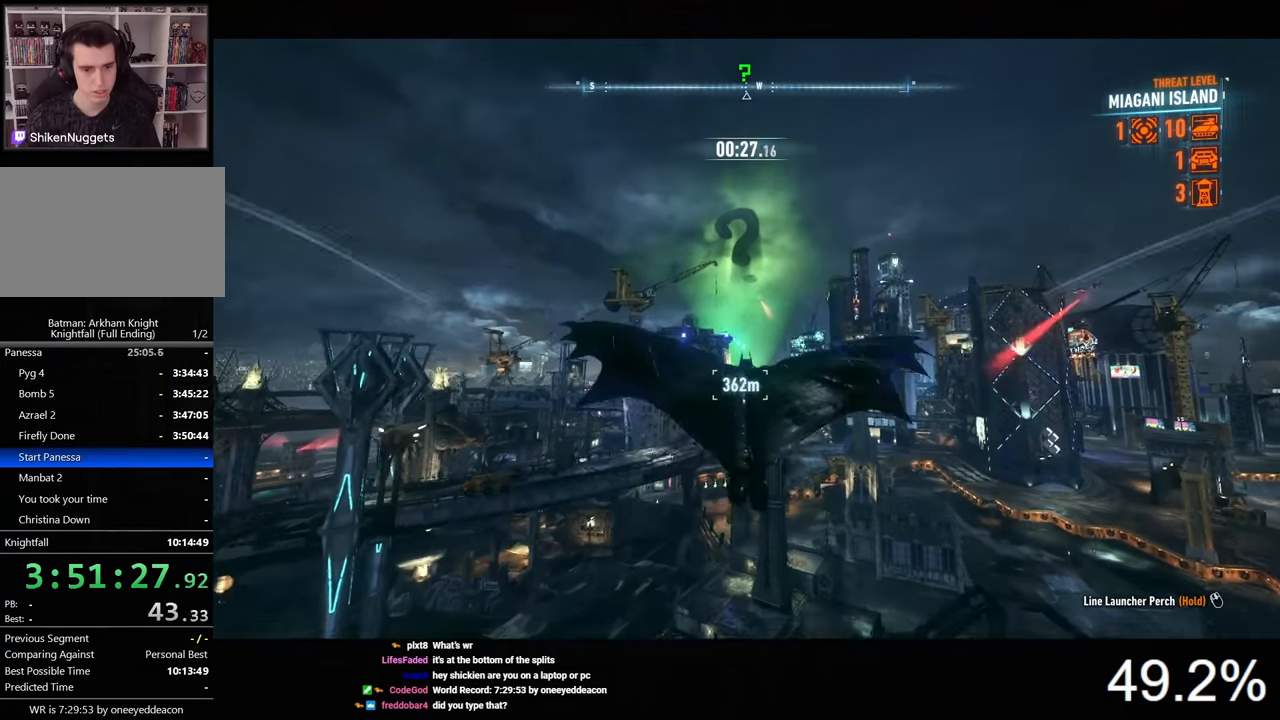
{"keys": ["space"], "mouse": [], "events": []}
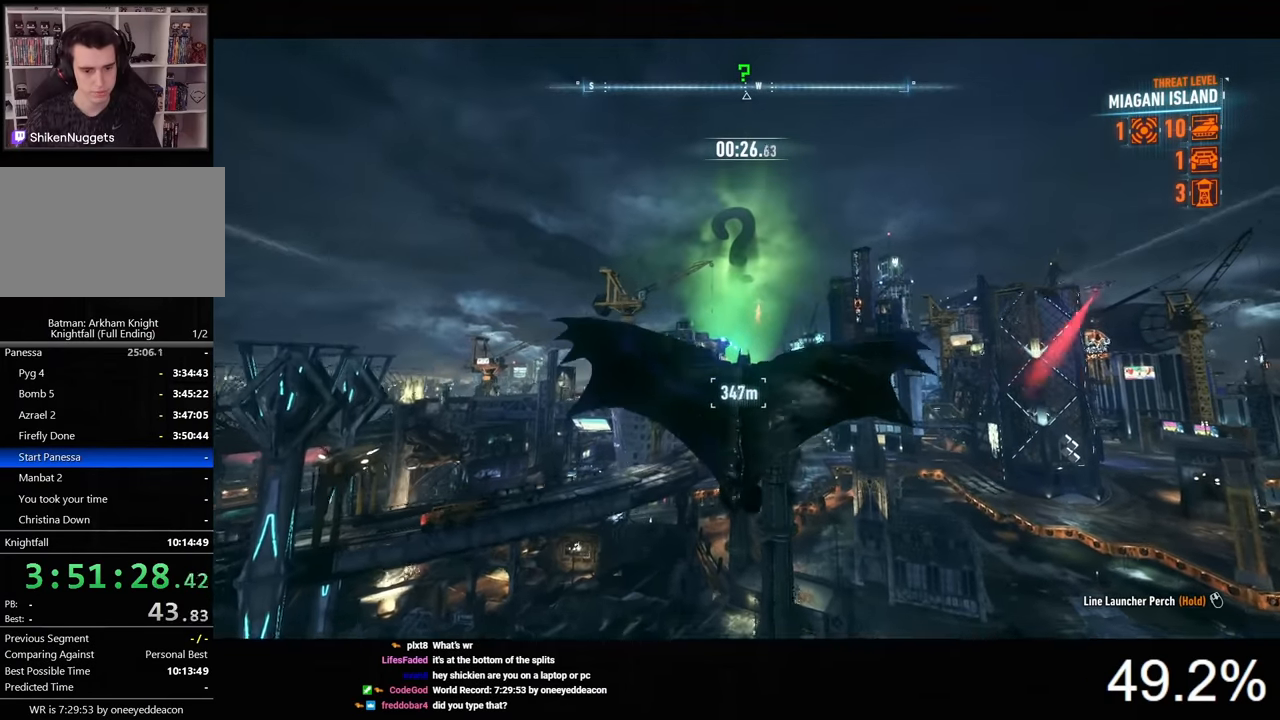
{"keys": ["space"], "mouse": [], "events": []}
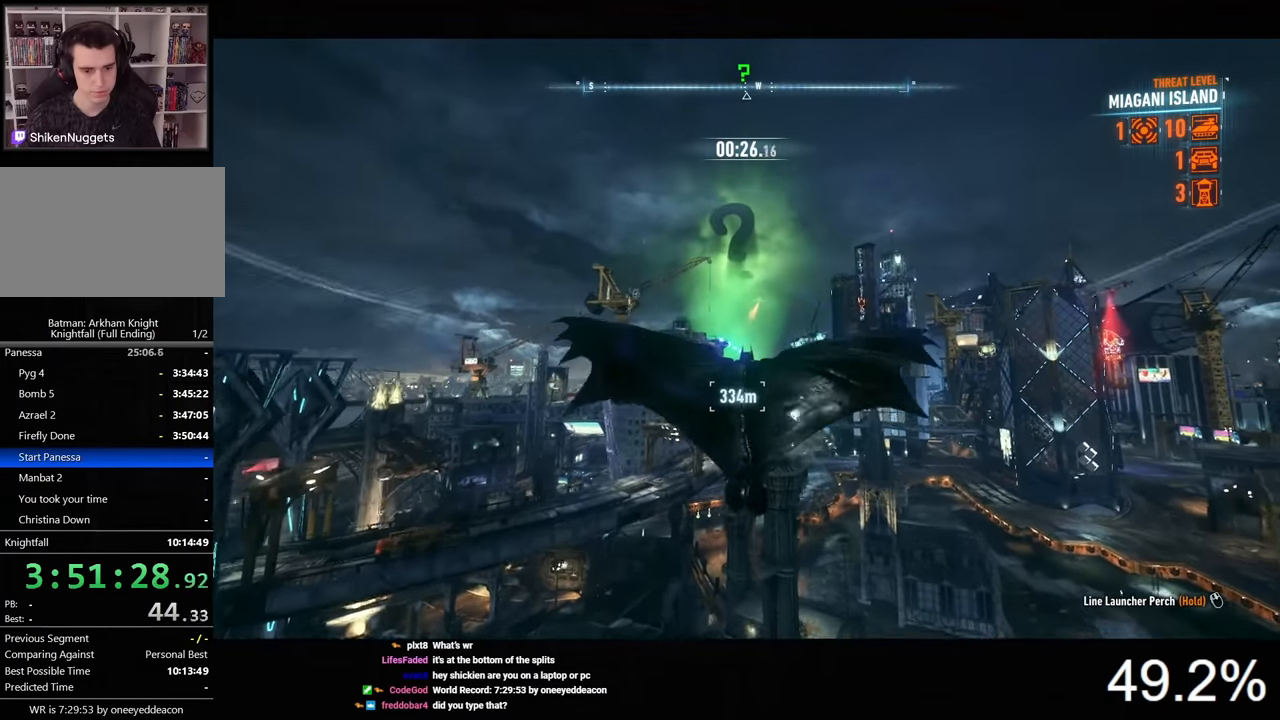
{"keys": ["space"], "mouse": [], "events": []}
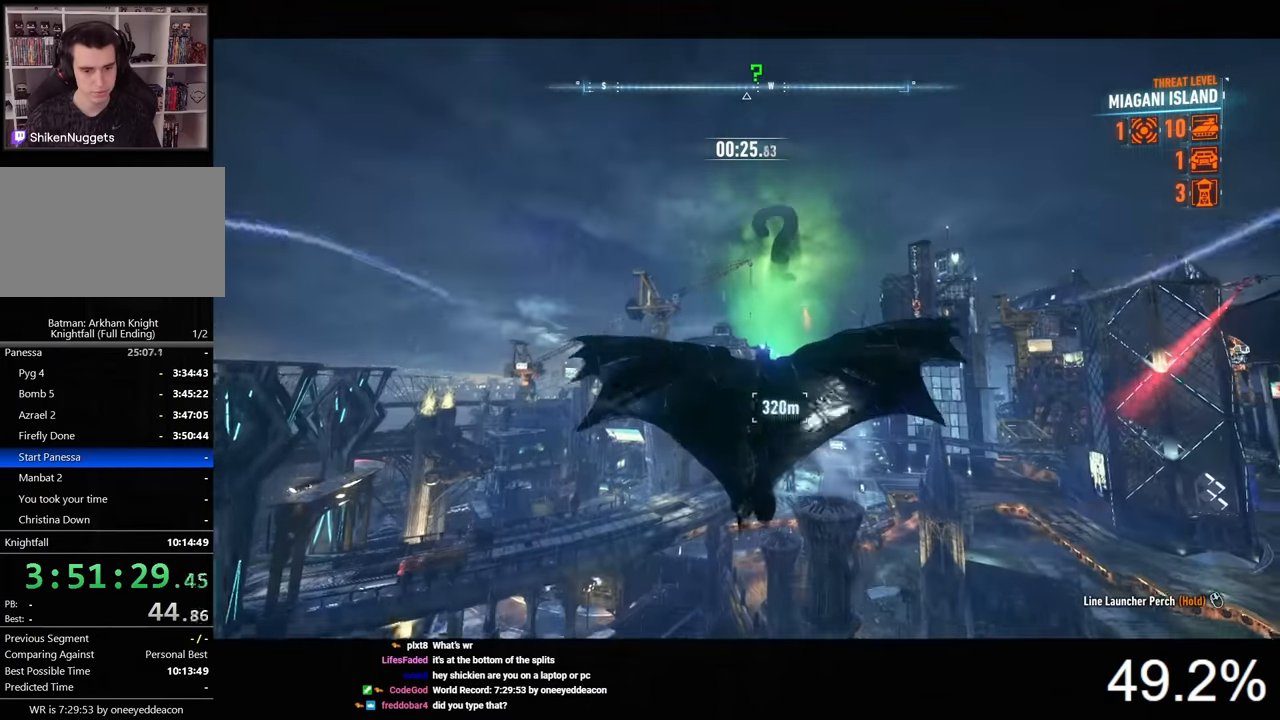
{"keys": ["space"], "mouse": [], "events": []}
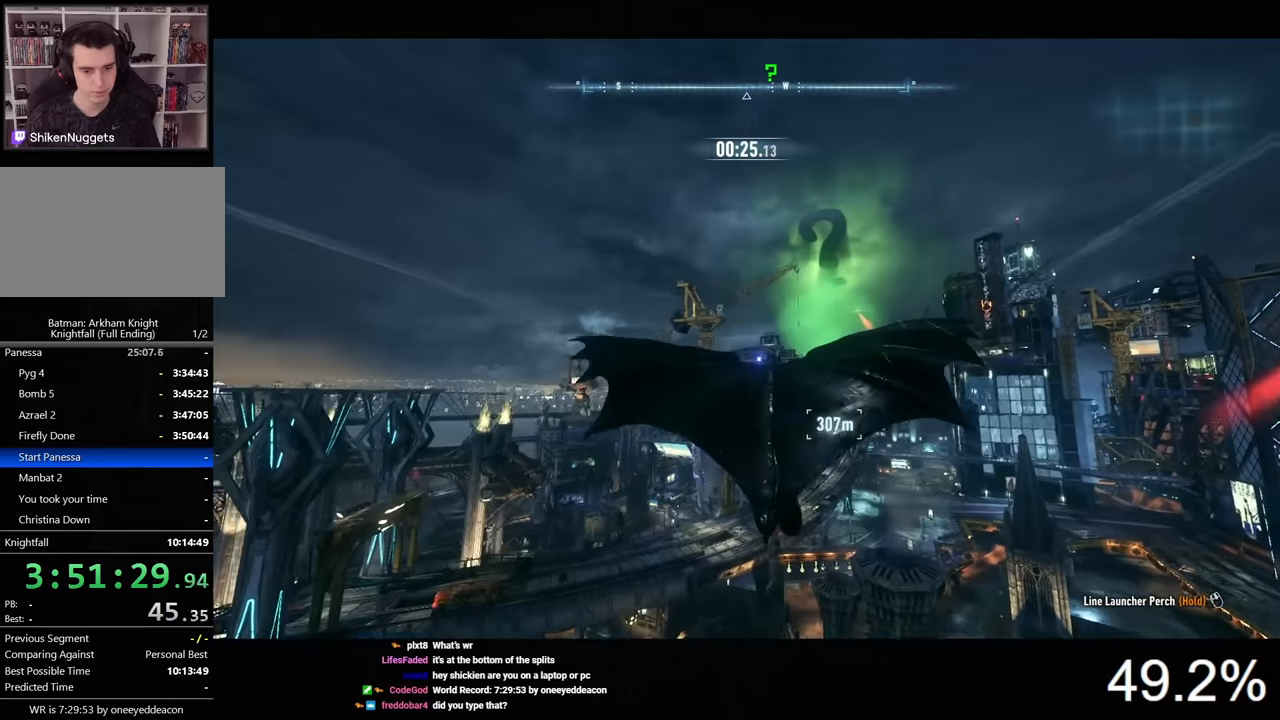
{"keys": ["space"], "mouse": [], "events": []}
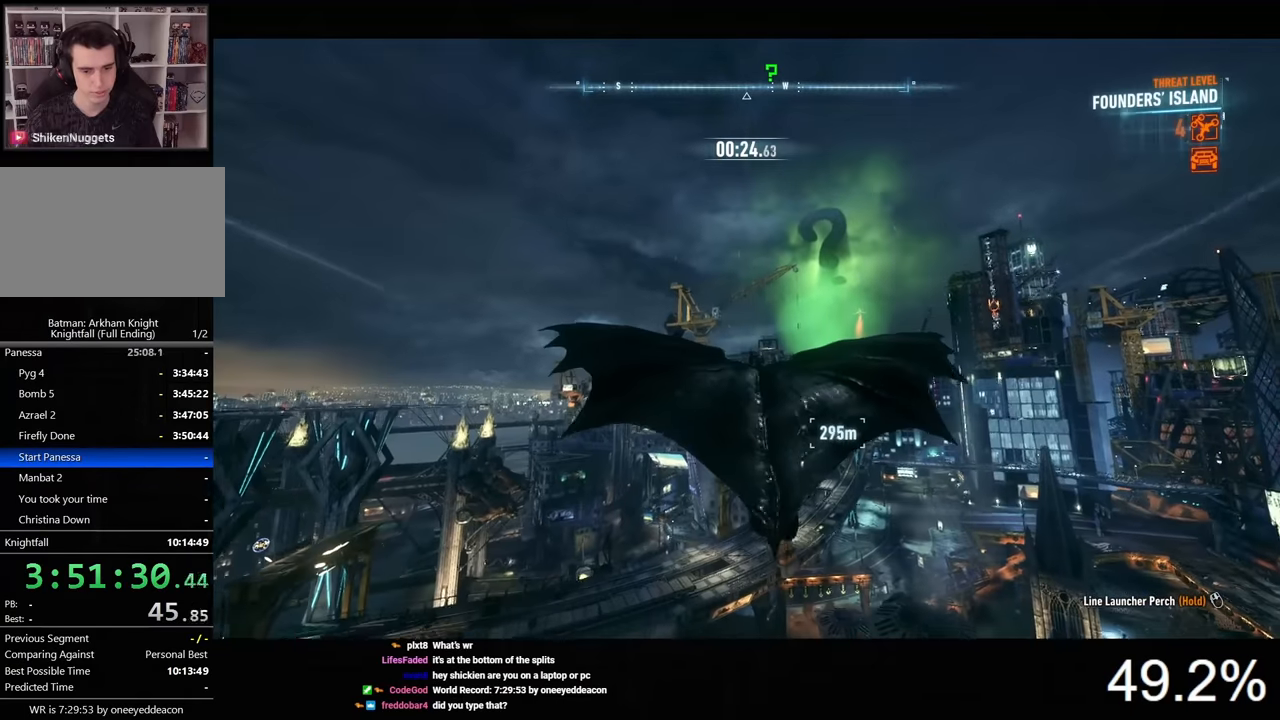
{"keys": ["space"], "mouse": [], "events": []}
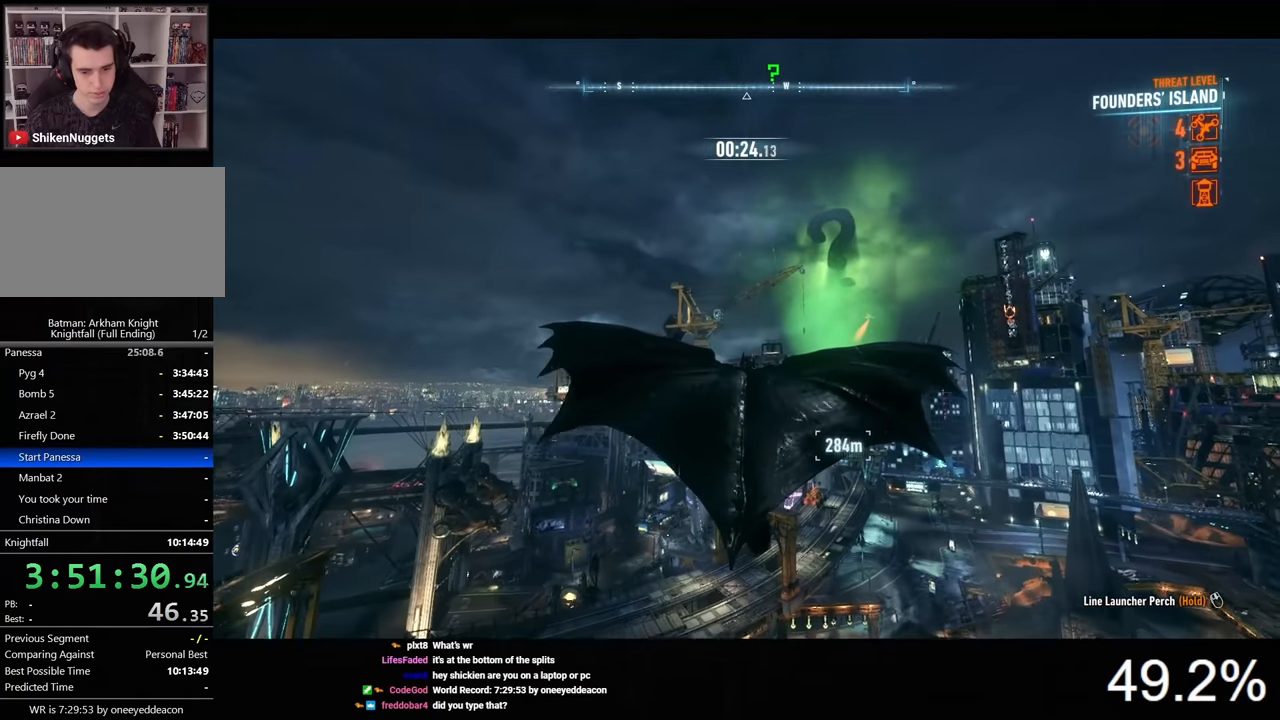
{"keys": ["ctrl", "space"], "mouse": [], "events": [[300, "ctrl", "down"]]}
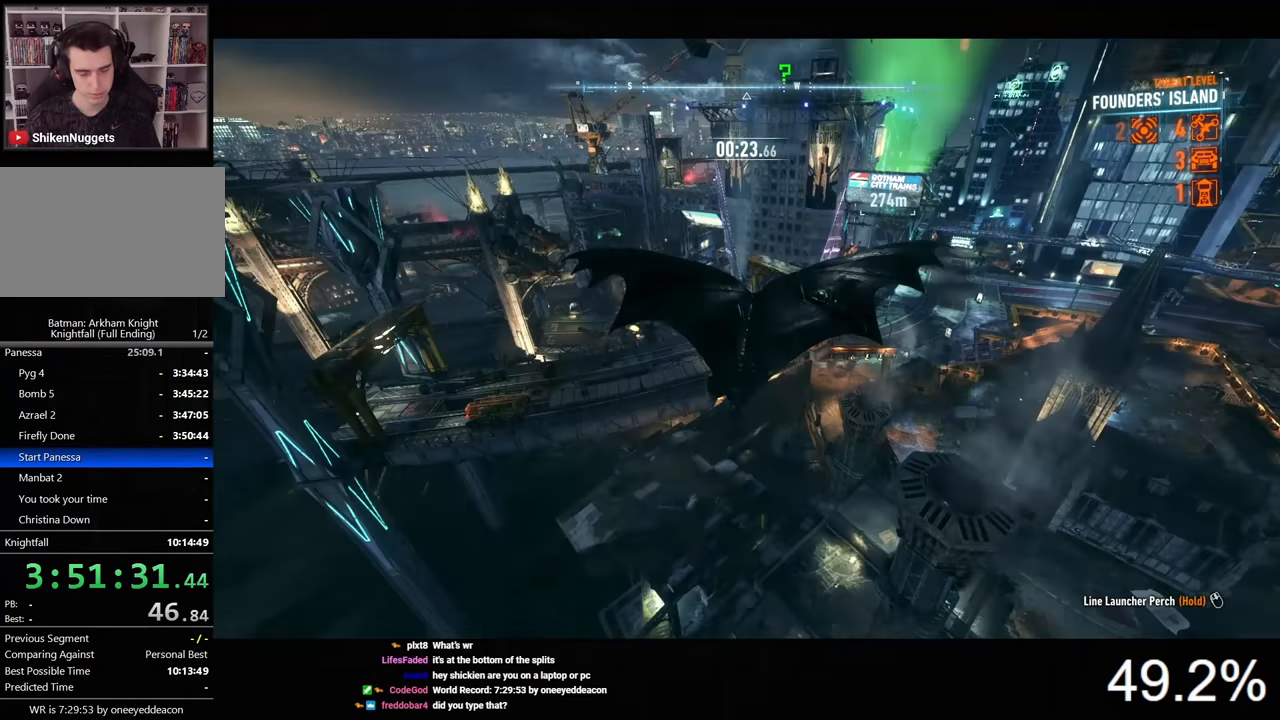
{"keys": ["ctrl", "space"], "mouse": [], "events": []}
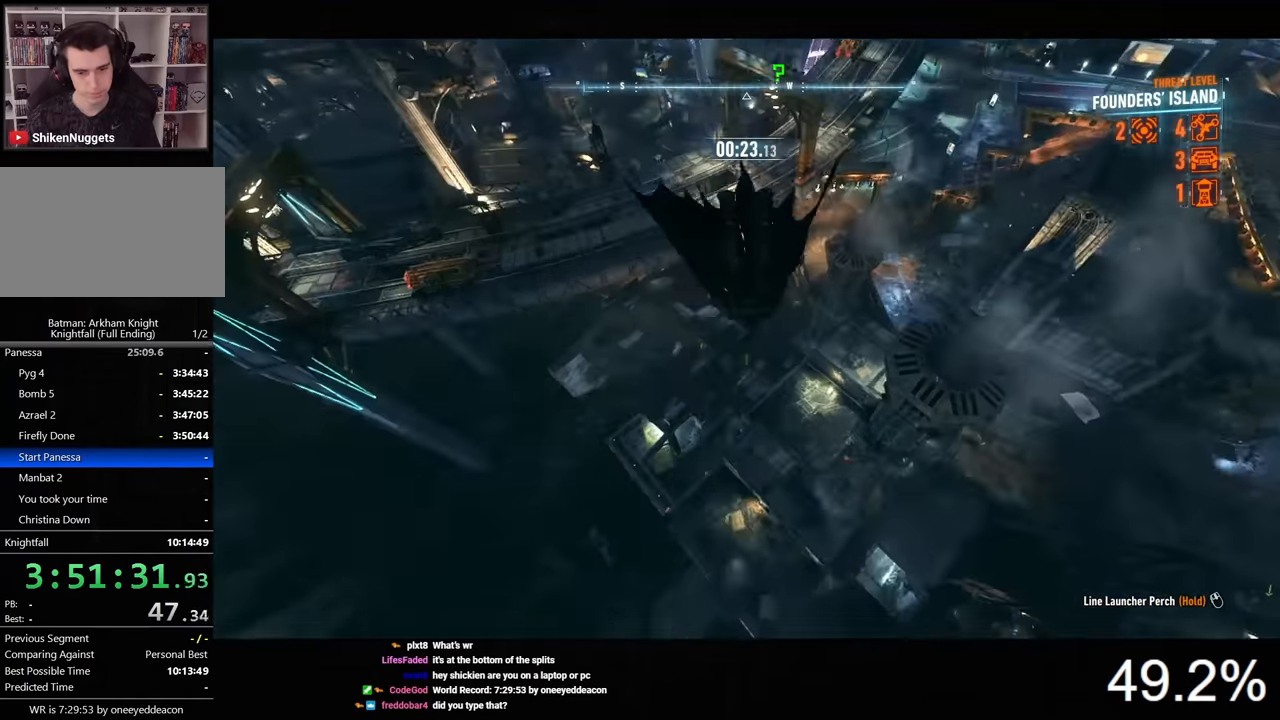
{"keys": ["ctrl", "space"], "mouse": [], "events": []}
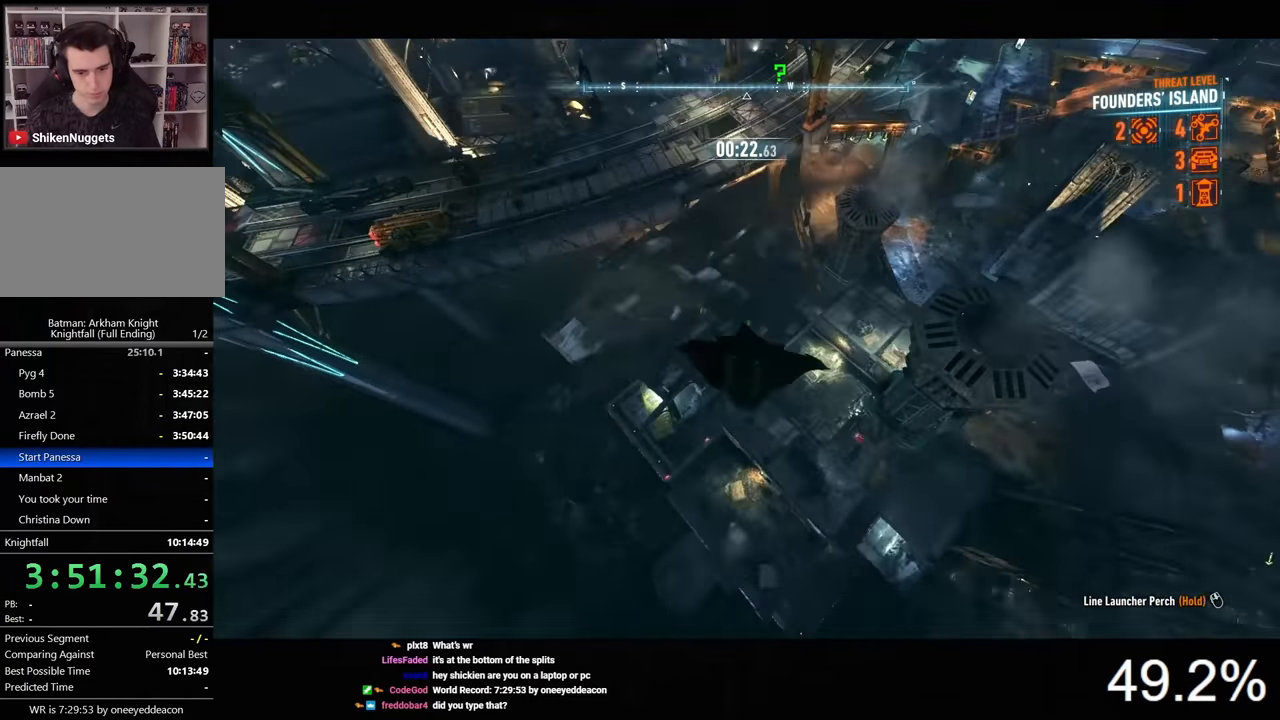
{"keys": ["ctrl", "space"], "mouse": [], "events": []}
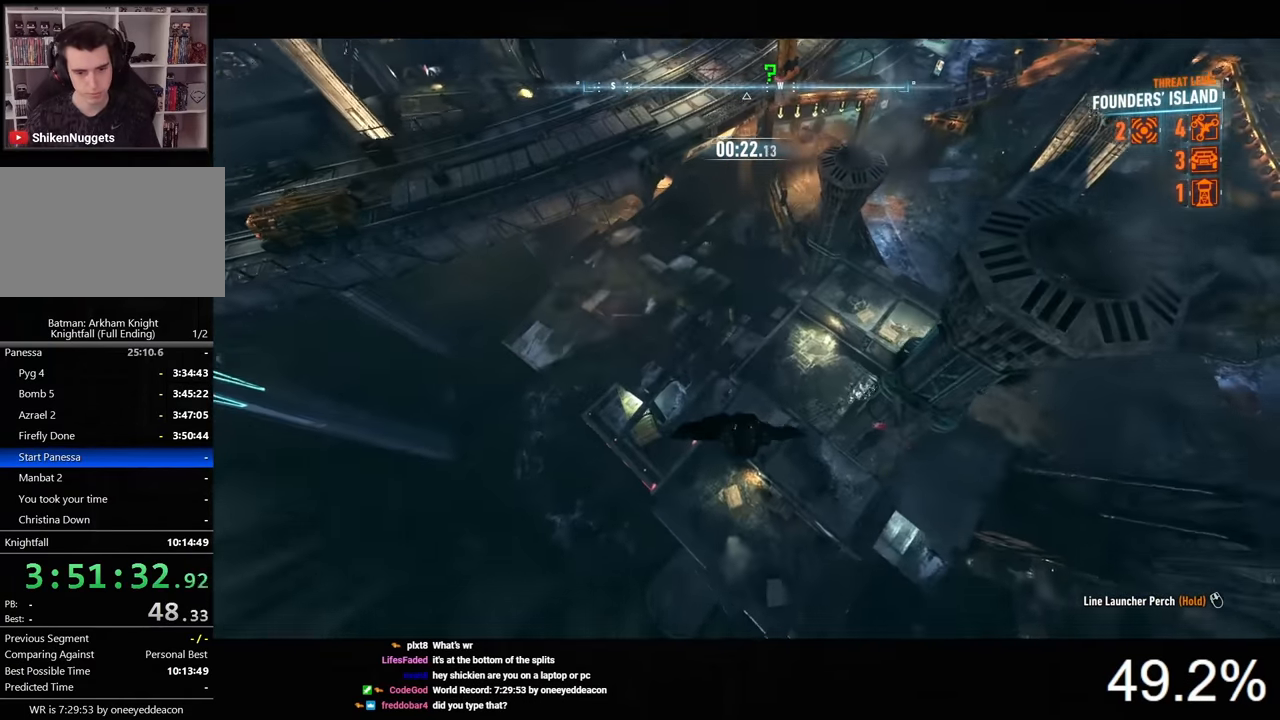
{"keys": ["ctrl", "space"], "mouse": [], "events": []}
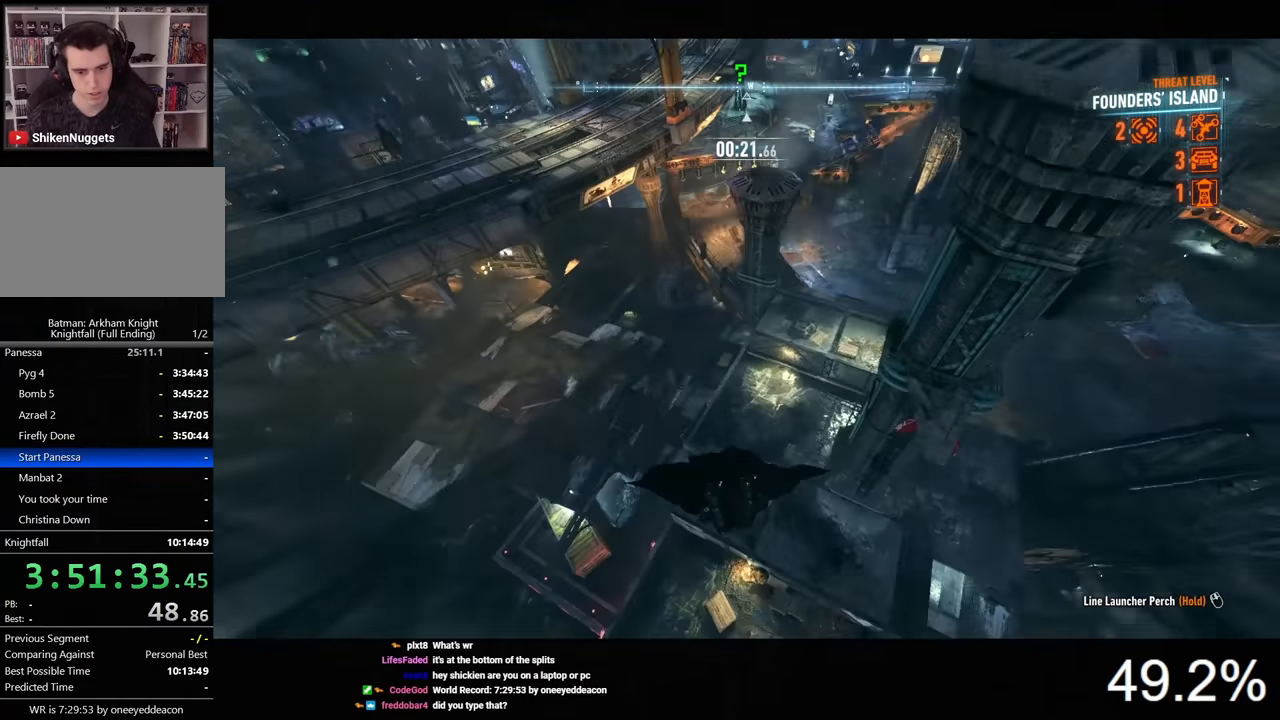
{"keys": ["space"], "mouse": [], "events": [[266, "ctrl", "up"]]}
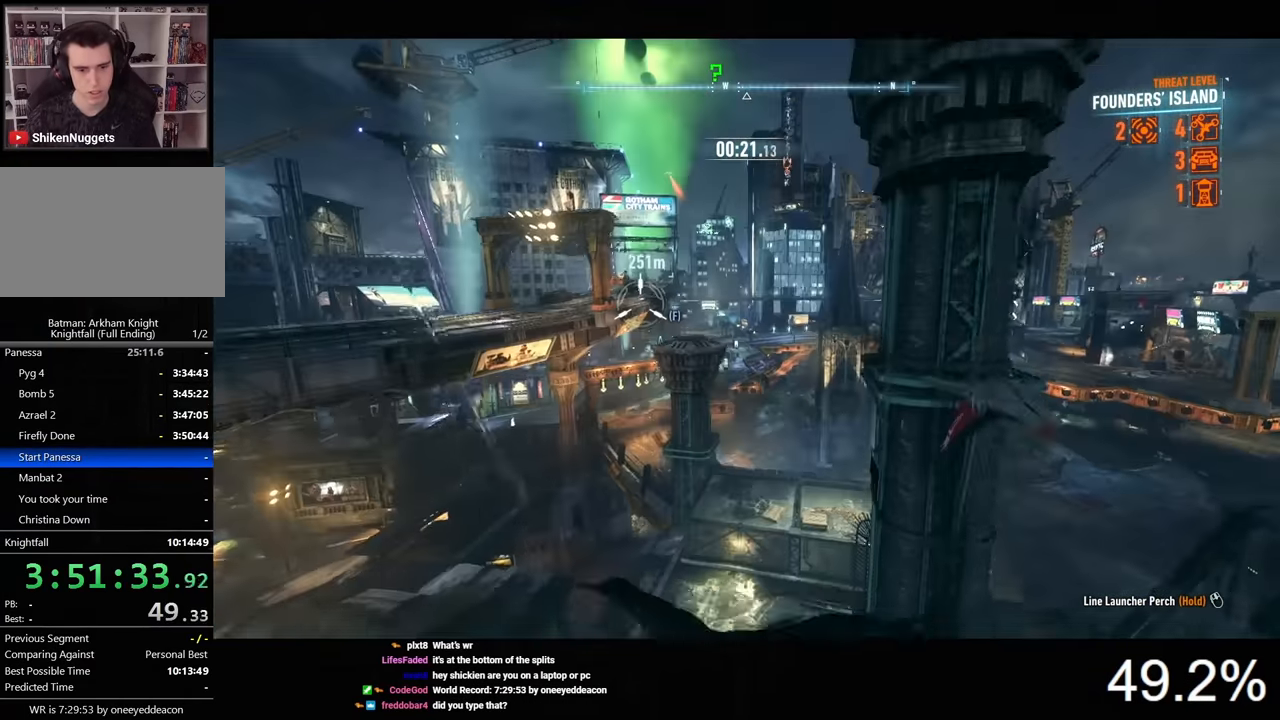
{"keys": ["space"], "mouse": [], "events": []}
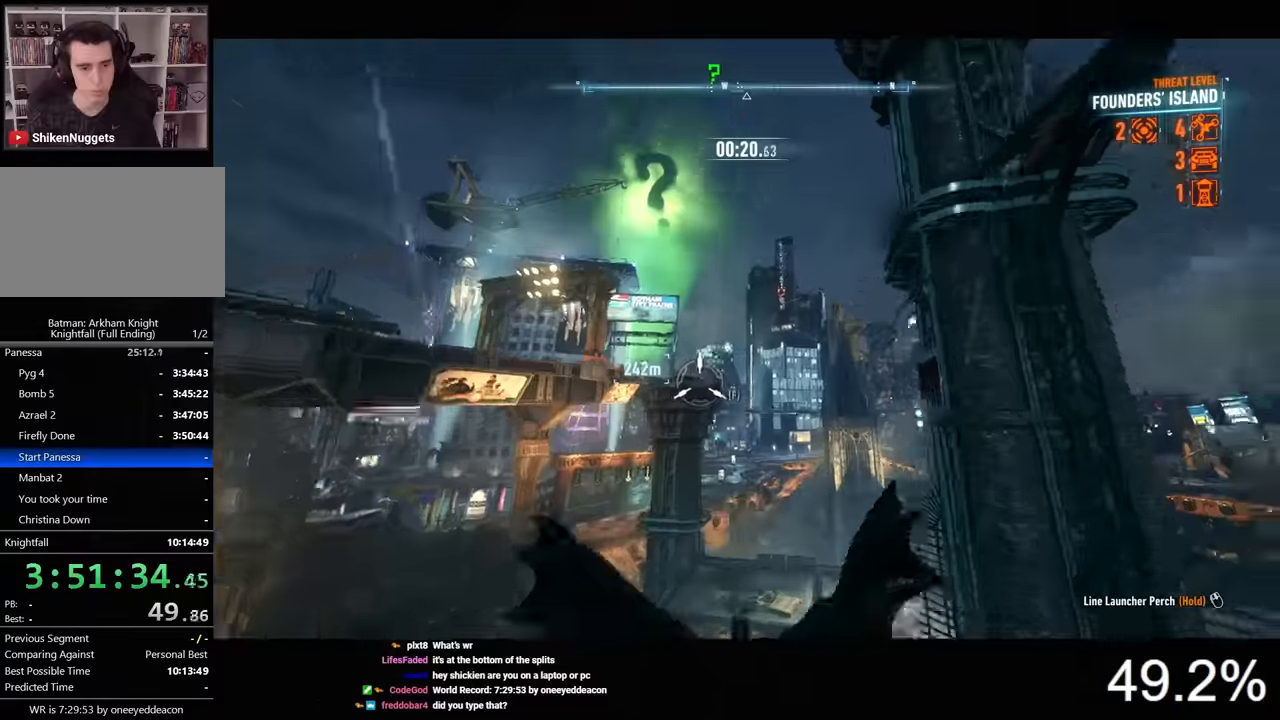
{"keys": ["space"], "mouse": [], "events": []}
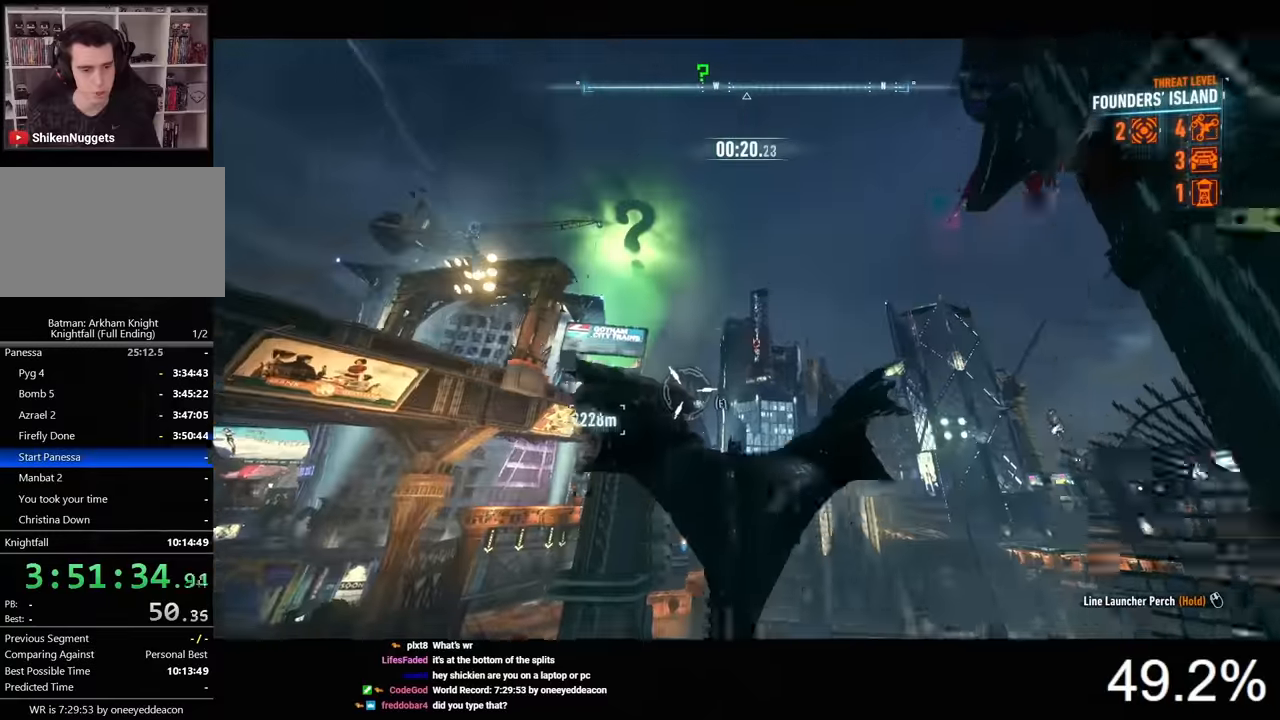
{"keys": ["space"], "mouse": [], "events": []}
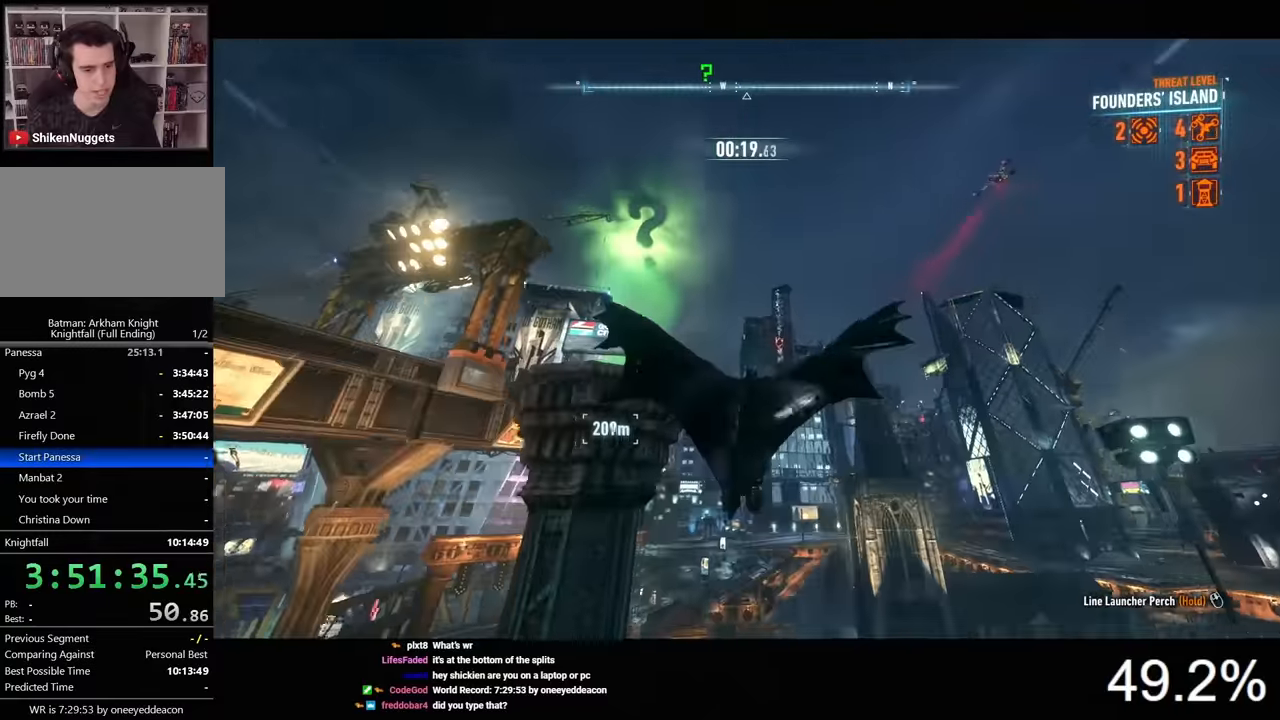
{"keys": ["space"], "mouse": [], "events": []}
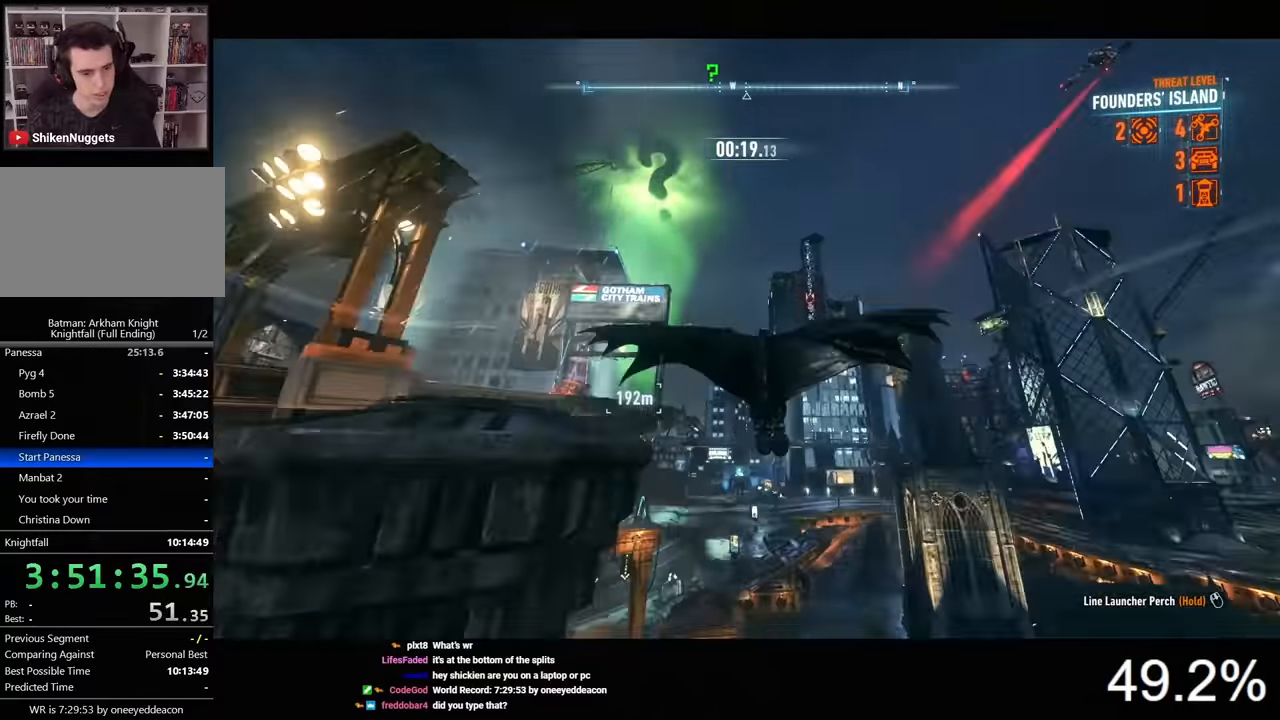
{"keys": ["space"], "mouse": [], "events": []}
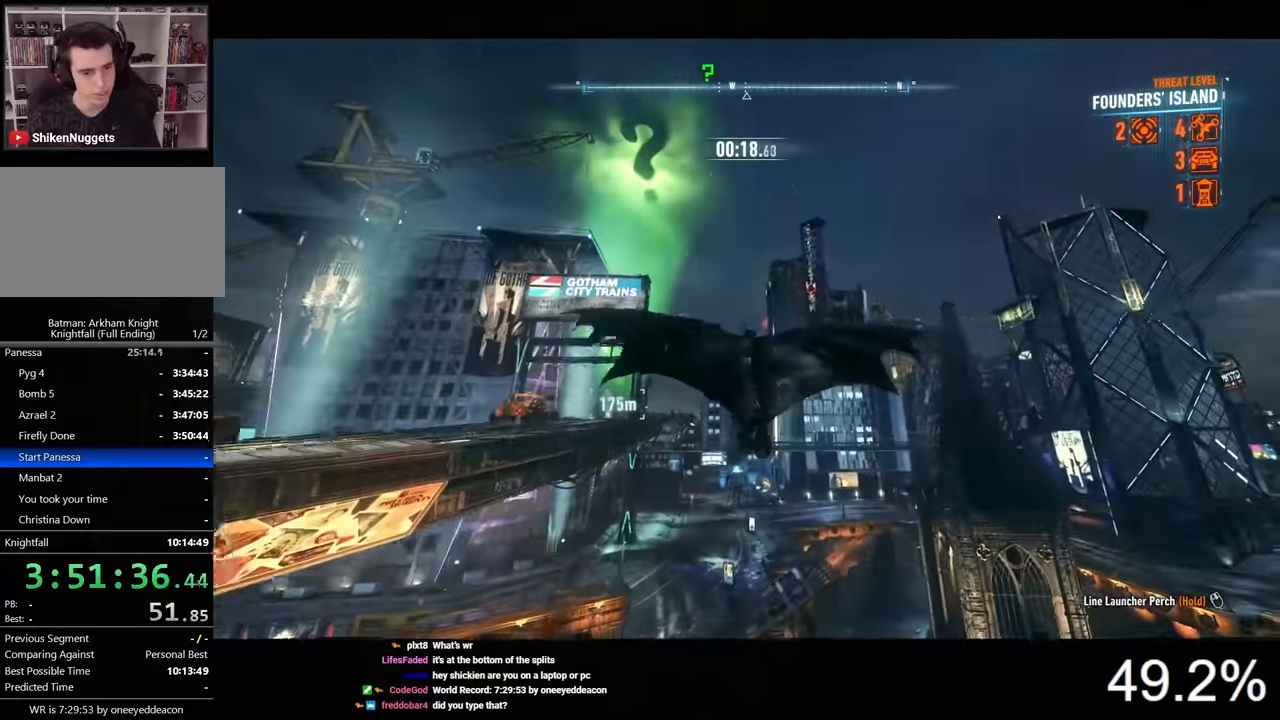
{"keys": ["space"], "mouse": [], "events": [[400, "f", "down"], [500, "f", "up"]]}
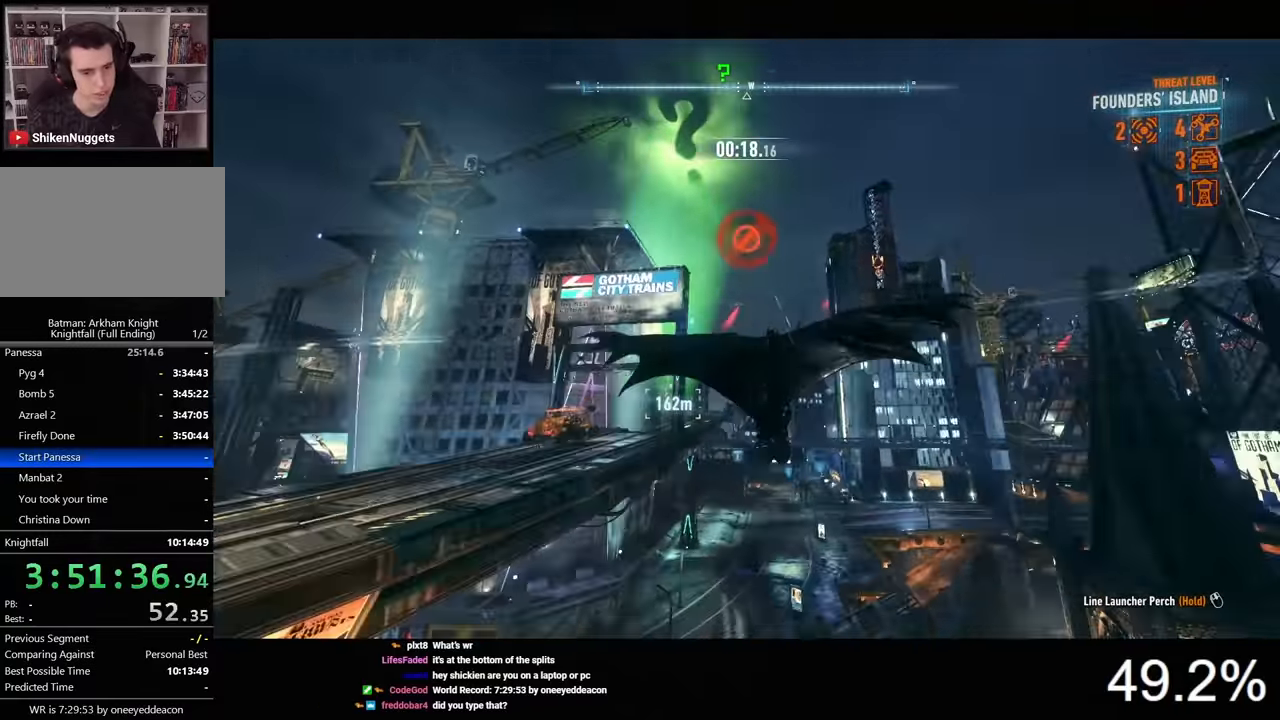
{"keys": ["space"], "mouse": [], "events": []}